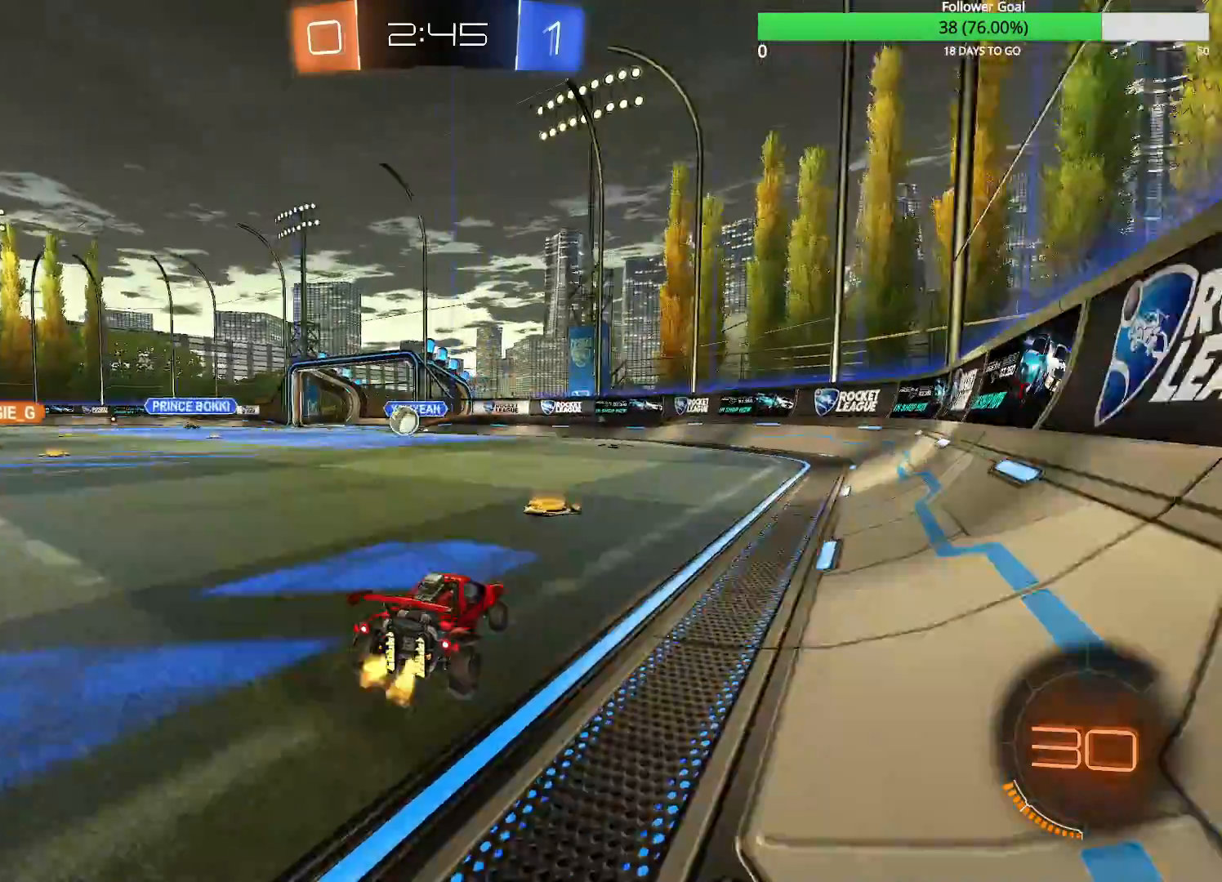
Gameplay with a controller (PlayStation layout); each line is a JSON object with the inputs held at the frame after it (dt_ms = milliseconds from this image to that frame). "events" lists button and stick changes between this image and that frame as [ms after this image, input, new state], when the widget could be followed in between.
{"dt_ms": 500, "buttons": ["R2"], "left_stick": "left", "right_stick": "center", "events": []}
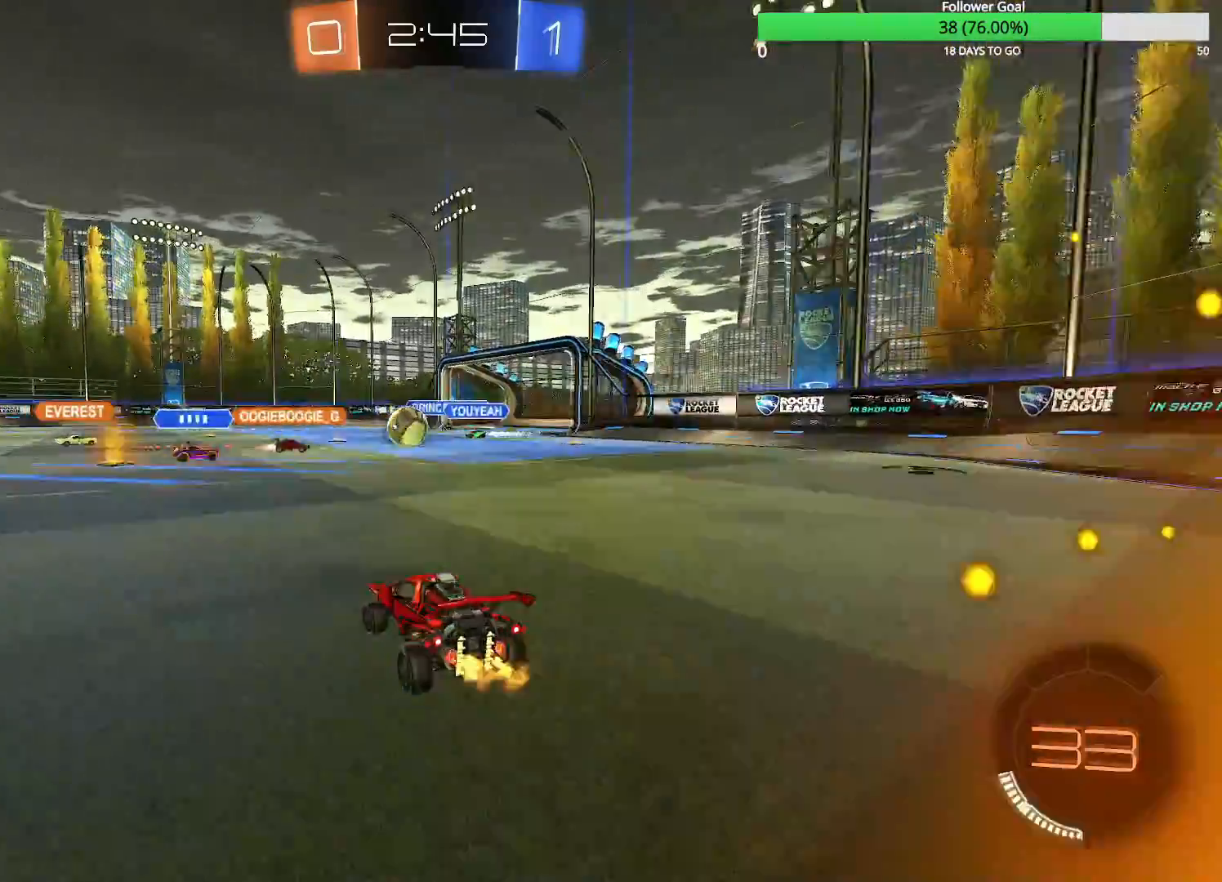
{"dt_ms": 500, "buttons": ["R2"], "left_stick": "center", "right_stick": "center", "events": [[133, "left_stick", "center"]]}
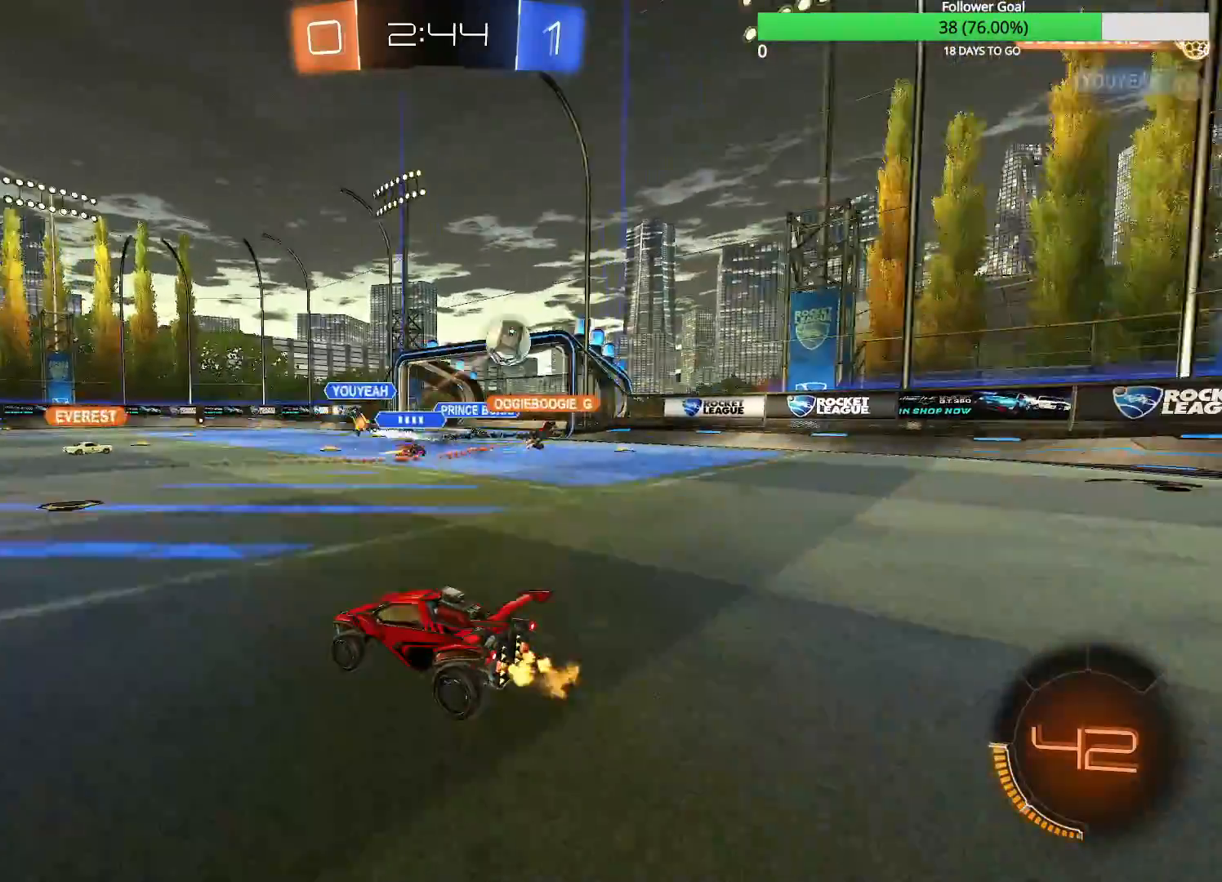
{"dt_ms": 500, "buttons": ["R1", "R2"], "left_stick": "left", "right_stick": "center", "events": [[233, "left_stick", "right"], [400, "left_stick", "down-left"], [433, "R1", "down"], [500, "left_stick", "left"]]}
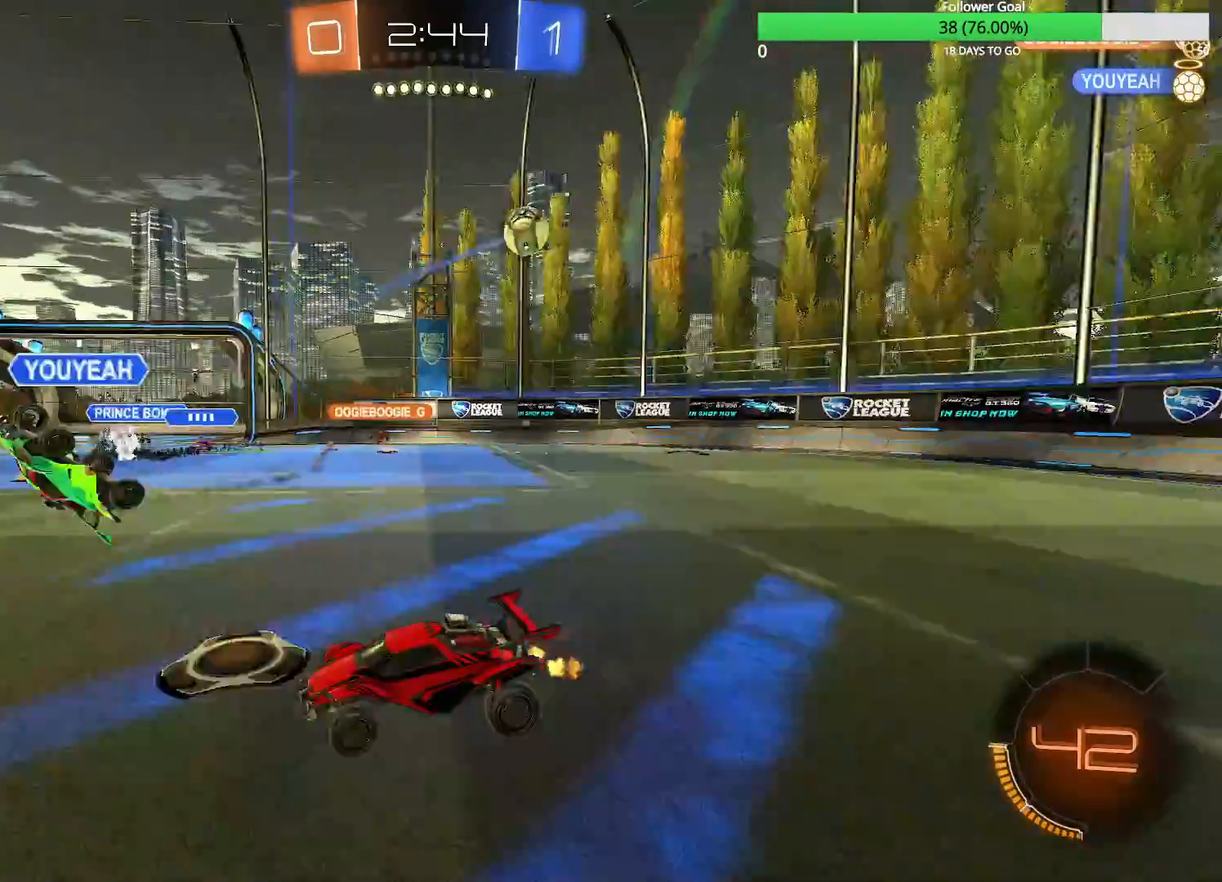
{"dt_ms": 500, "buttons": ["R2"], "left_stick": "left", "right_stick": "center", "events": [[83, "R1", "up"], [200, "R1", "down"], [283, "R1", "up"]]}
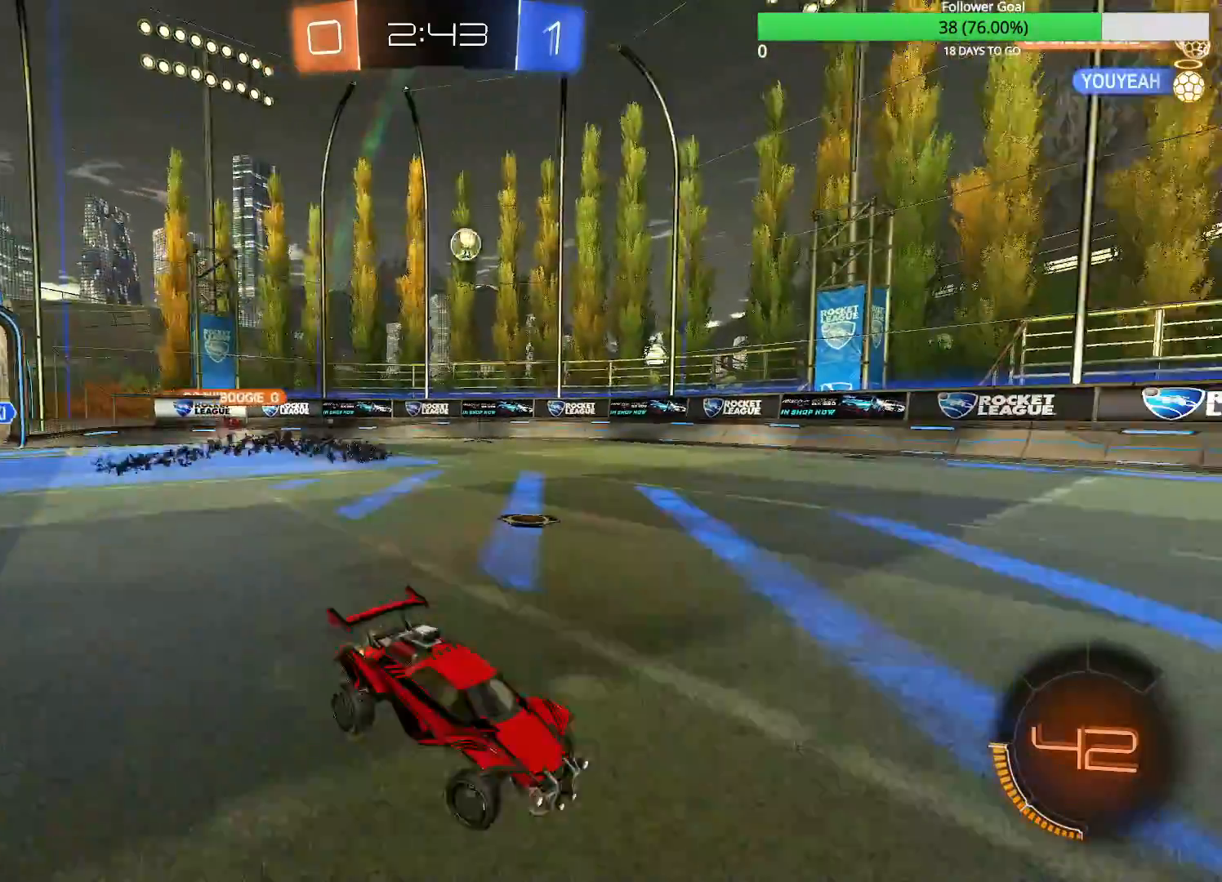
{"dt_ms": 500, "buttons": ["CIRCLE", "R2"], "left_stick": "left", "right_stick": "center", "events": [[33, "R1", "down"], [83, "R1", "up"], [333, "CIRCLE", "down"]]}
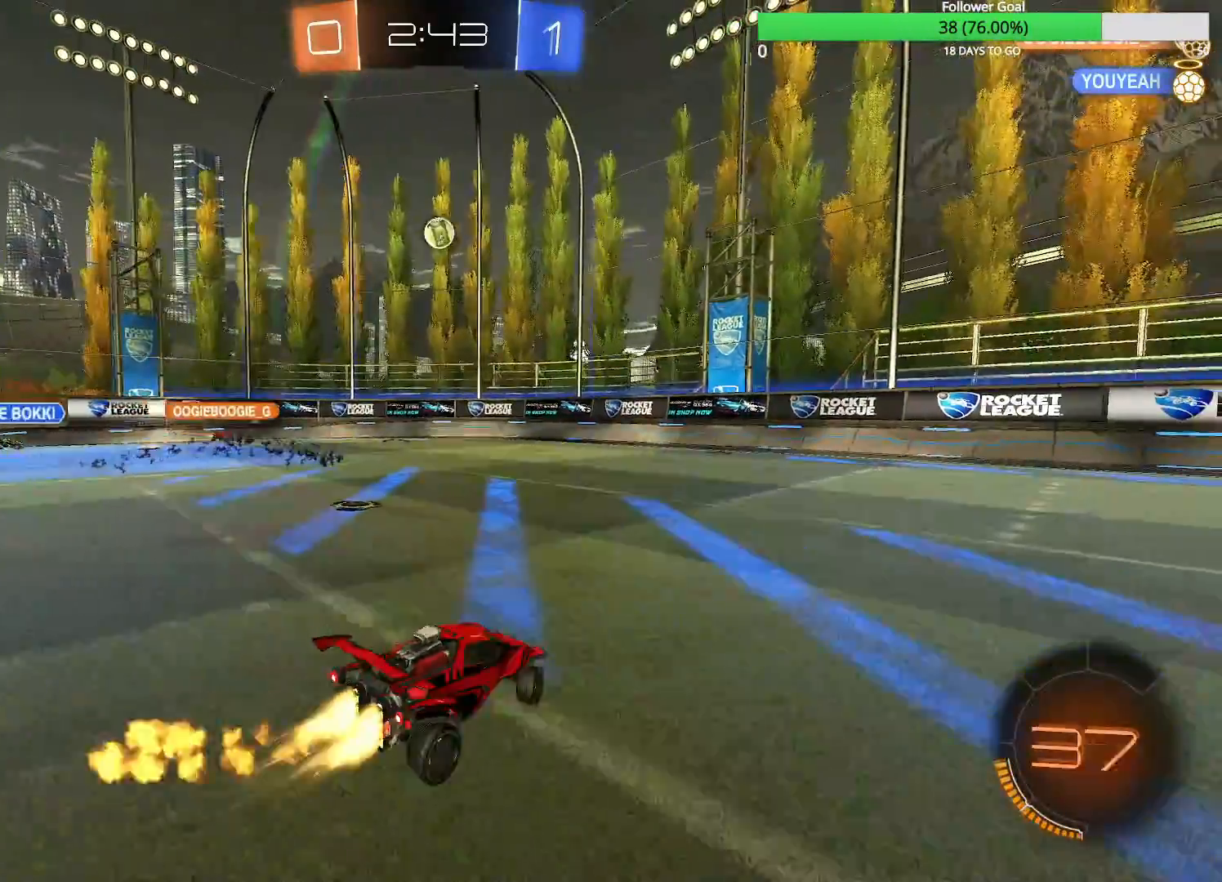
{"dt_ms": 500, "buttons": ["R2"], "left_stick": "center", "right_stick": "center", "events": [[50, "left_stick", "center"], [233, "CIRCLE", "up"], [300, "left_stick", "left"], [383, "CROSS", "down"], [400, "left_stick", "down"], [483, "CROSS", "up"], [500, "left_stick", "center"]]}
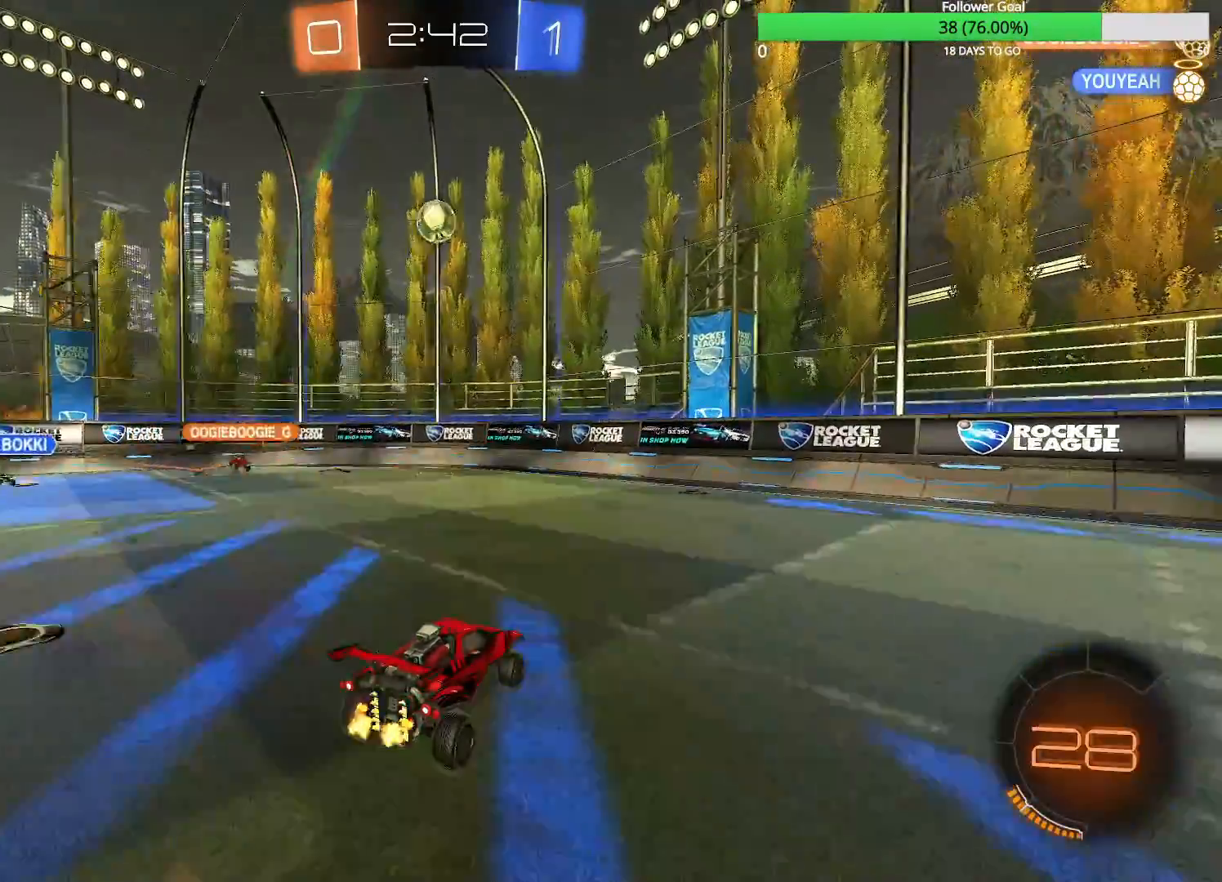
{"dt_ms": 500, "buttons": ["CIRCLE", "R2"], "left_stick": "left", "right_stick": "center", "events": [[83, "CROSS", "down"], [133, "left_stick", "down-left"], [250, "CIRCLE", "down"], [283, "CROSS", "up"], [283, "R1", "down"], [333, "left_stick", "up-left"], [417, "left_stick", "left"], [483, "R1", "up"]]}
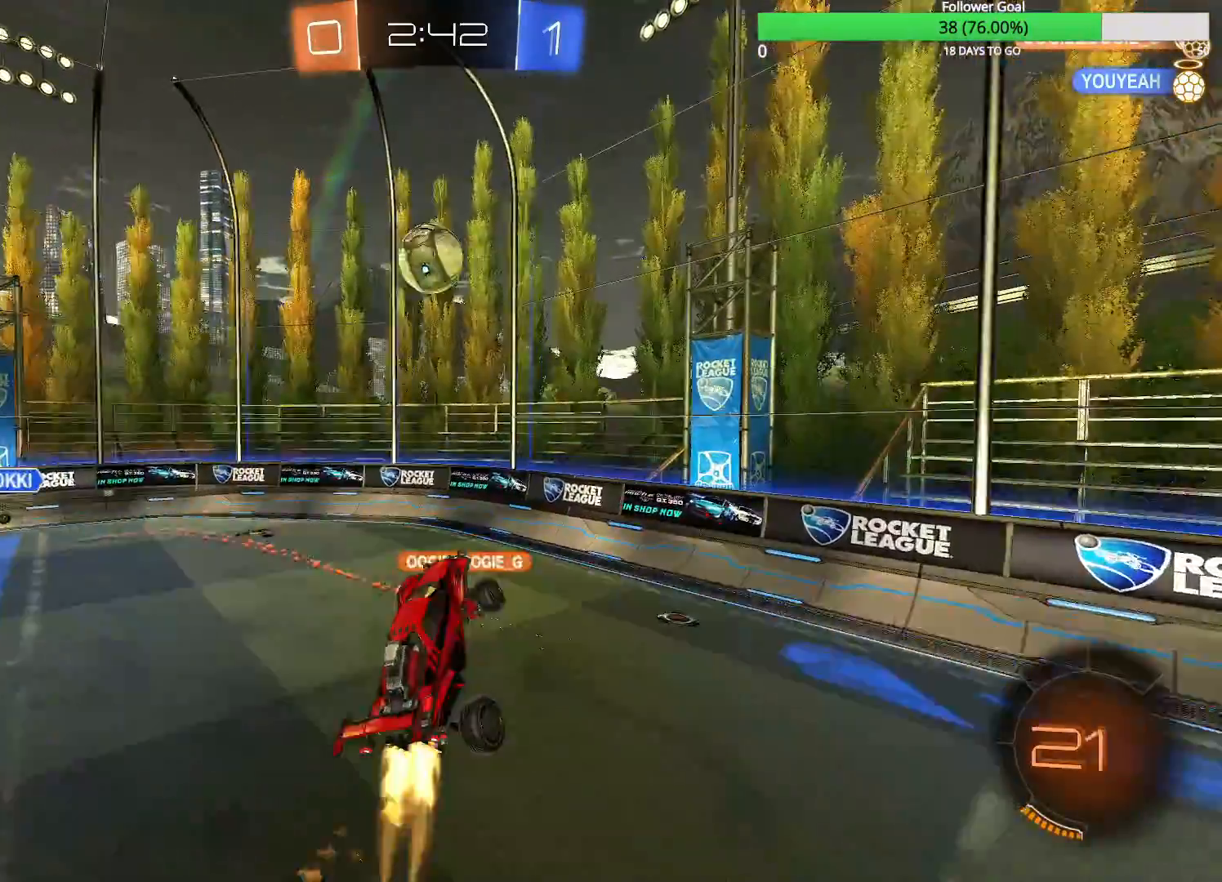
{"dt_ms": 500, "buttons": ["CIRCLE", "R2"], "left_stick": "center", "right_stick": "center", "events": [[133, "left_stick", "center"], [233, "left_stick", "down-left"], [283, "R1", "down"], [350, "left_stick", "center"], [383, "R1", "up"]]}
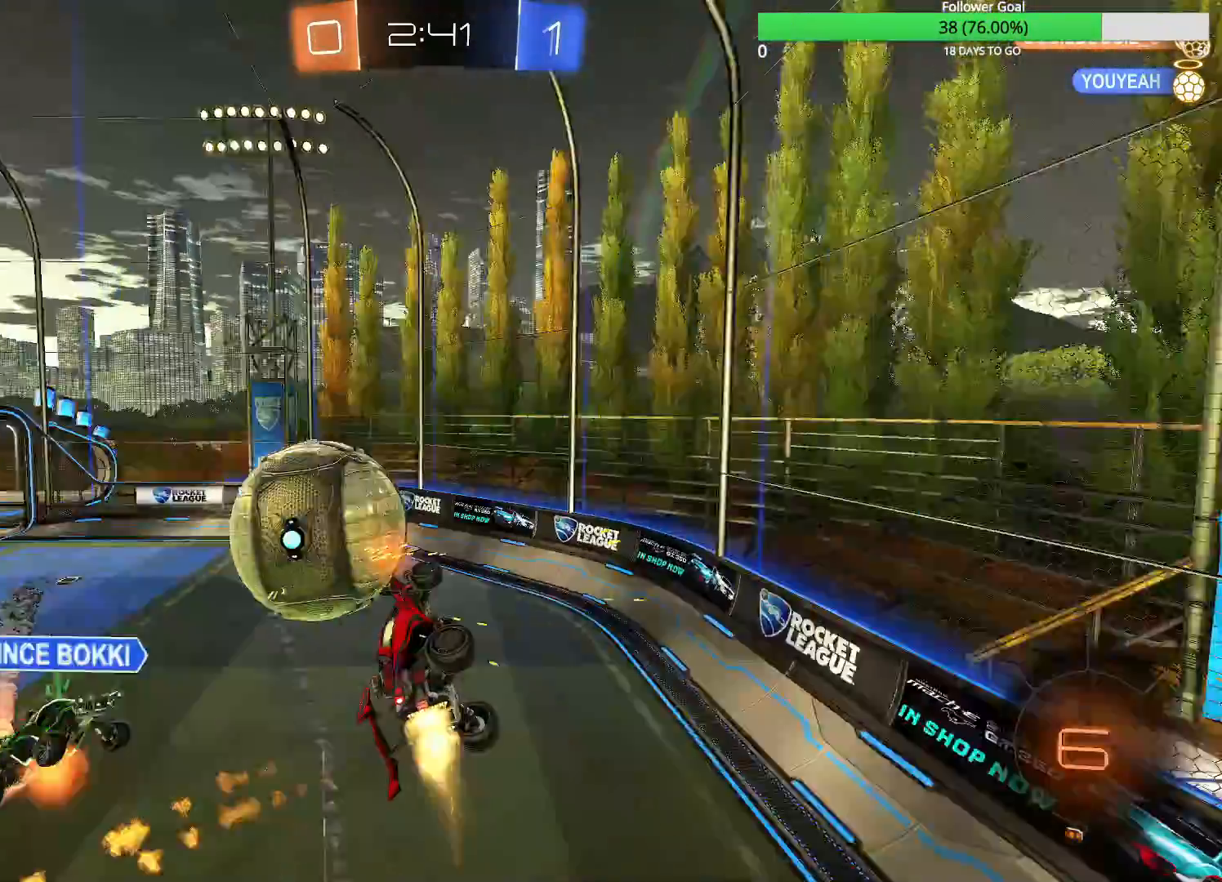
{"dt_ms": 500, "buttons": ["R2"], "left_stick": "up-left", "right_stick": "center", "events": [[33, "CIRCLE", "up"], [200, "left_stick", "up"], [433, "left_stick", "up-left"]]}
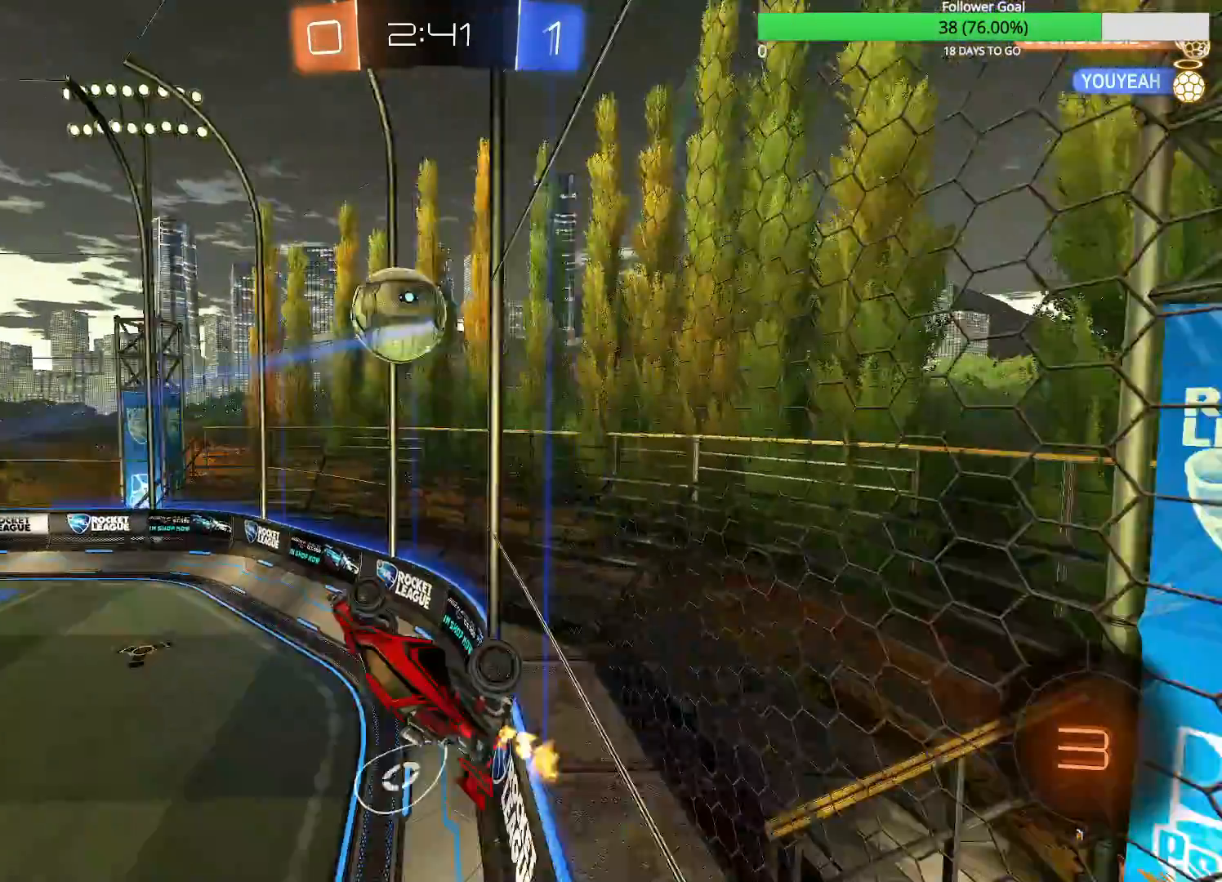
{"dt_ms": 500, "buttons": ["R2"], "left_stick": "up-left", "right_stick": "center", "events": []}
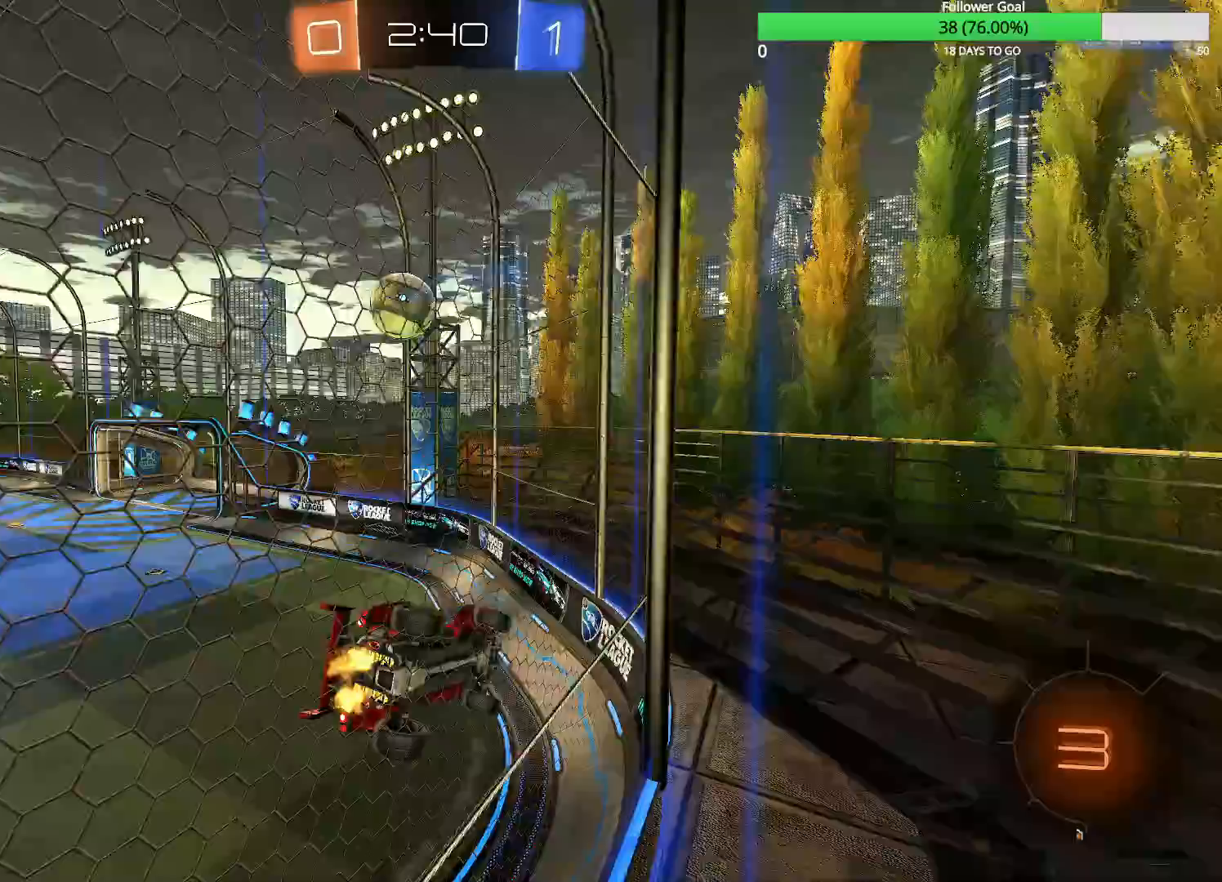
{"dt_ms": 500, "buttons": ["R2"], "left_stick": "center", "right_stick": "center", "events": [[83, "left_stick", "center"], [183, "left_stick", "left"], [233, "left_stick", "center"]]}
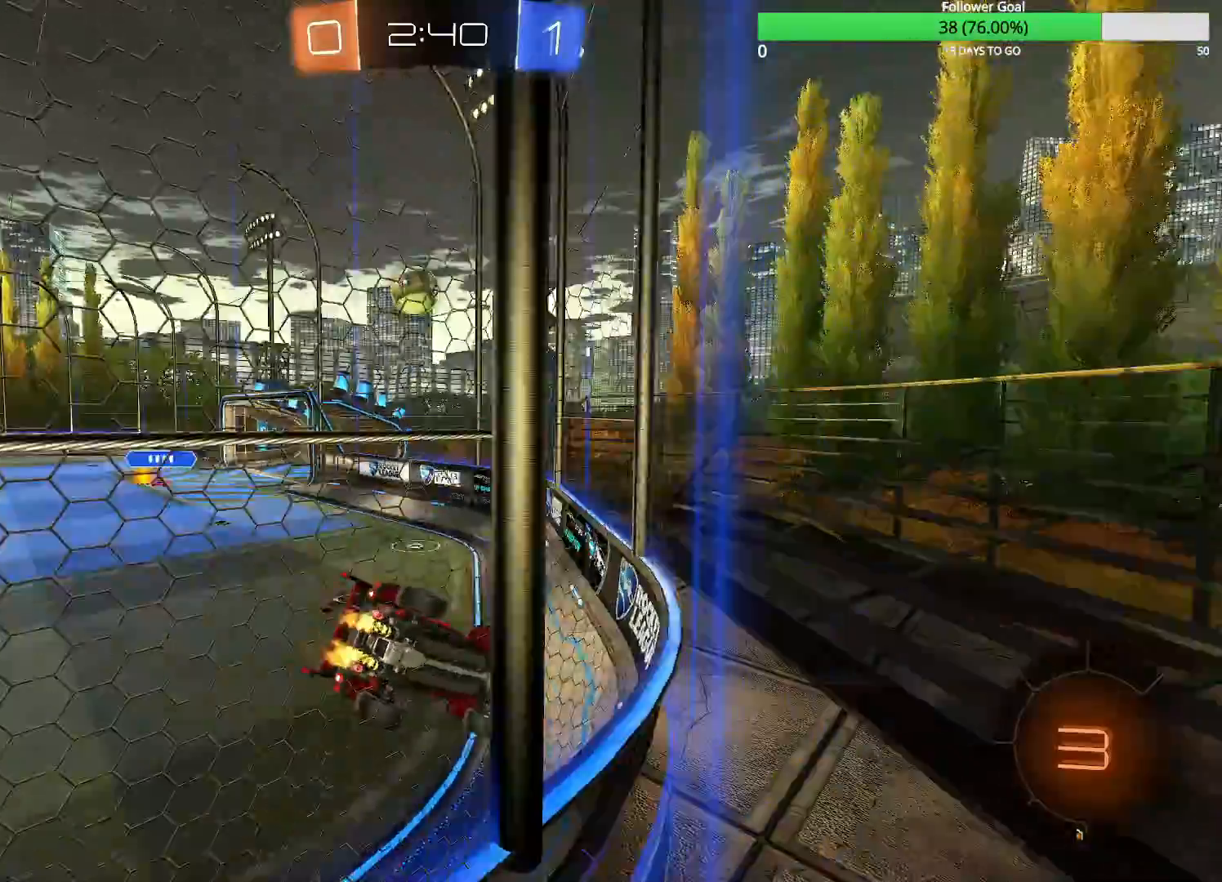
{"dt_ms": 500, "buttons": ["R2"], "left_stick": "left", "right_stick": "center", "events": [[283, "left_stick", "left"]]}
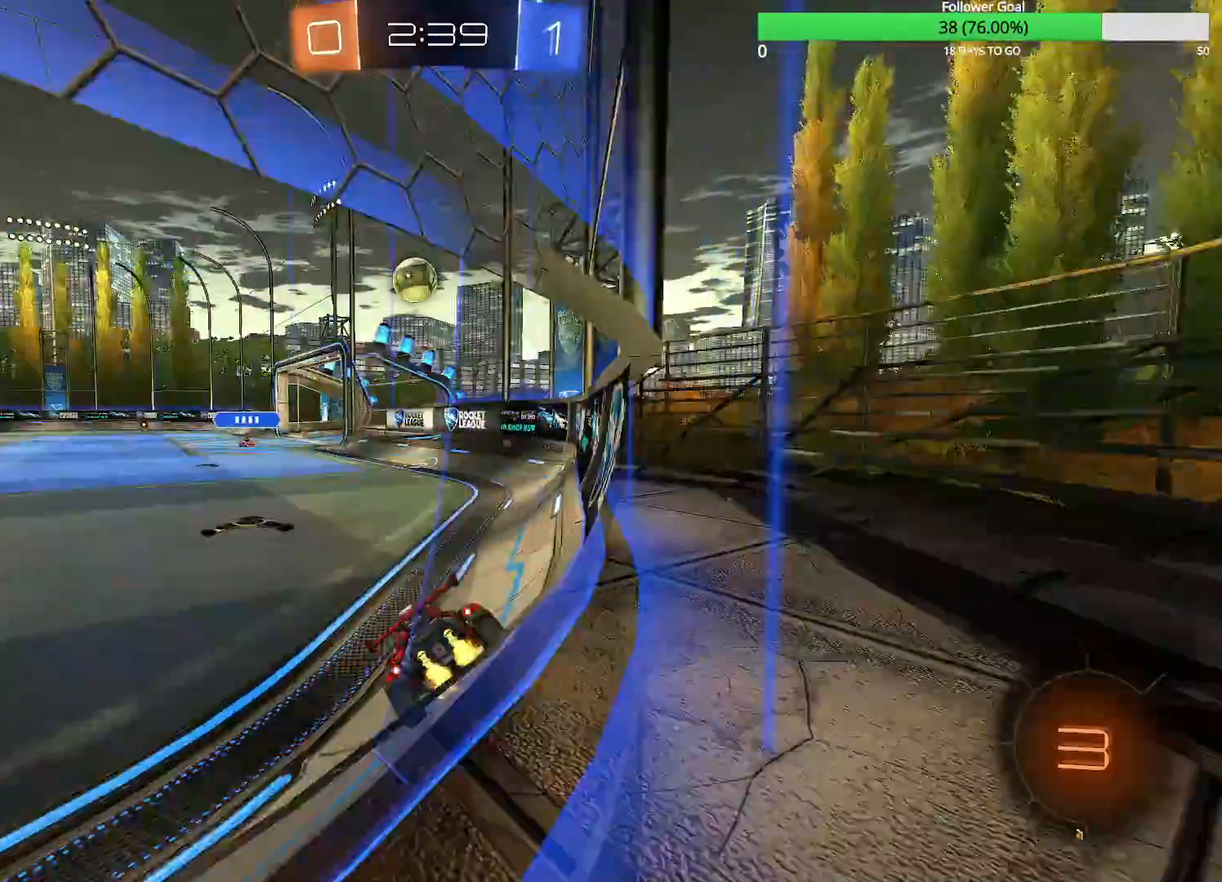
{"dt_ms": 500, "buttons": ["R2"], "left_stick": "left", "right_stick": "center", "events": [[50, "left_stick", "center"], [150, "left_stick", "left"]]}
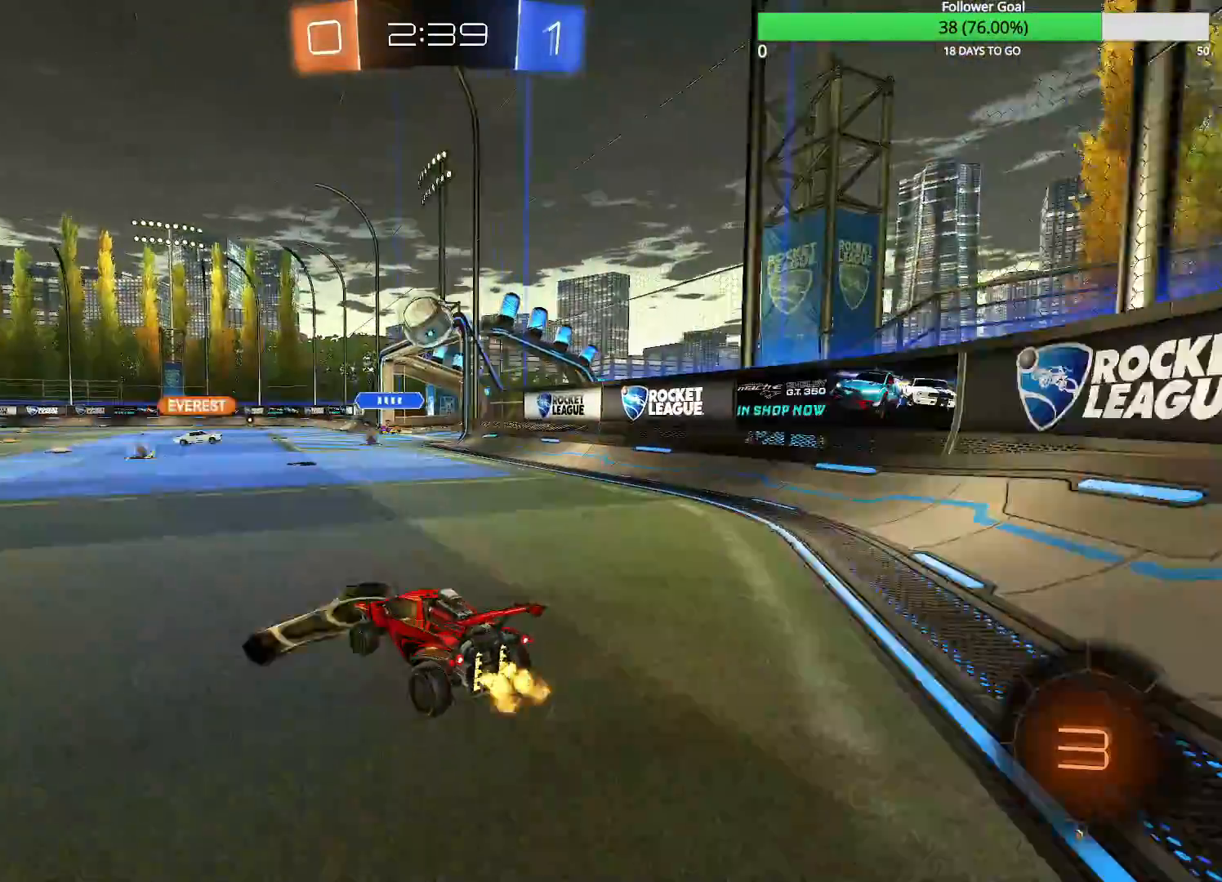
{"dt_ms": 500, "buttons": ["R2"], "left_stick": "center", "right_stick": "center", "events": [[50, "left_stick", "center"]]}
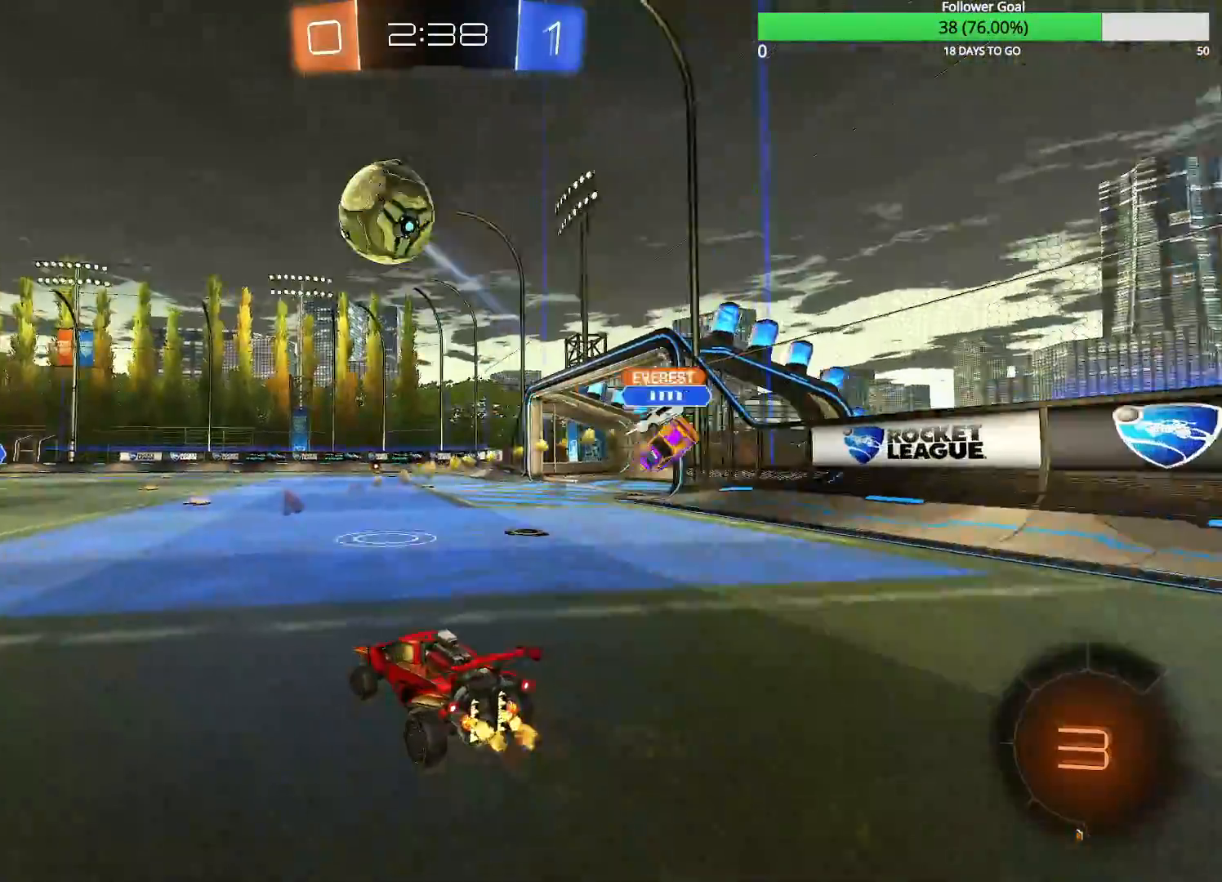
{"dt_ms": 500, "buttons": ["CIRCLE", "R2"], "left_stick": "left", "right_stick": "center", "events": [[83, "left_stick", "left"], [233, "CIRCLE", "down"]]}
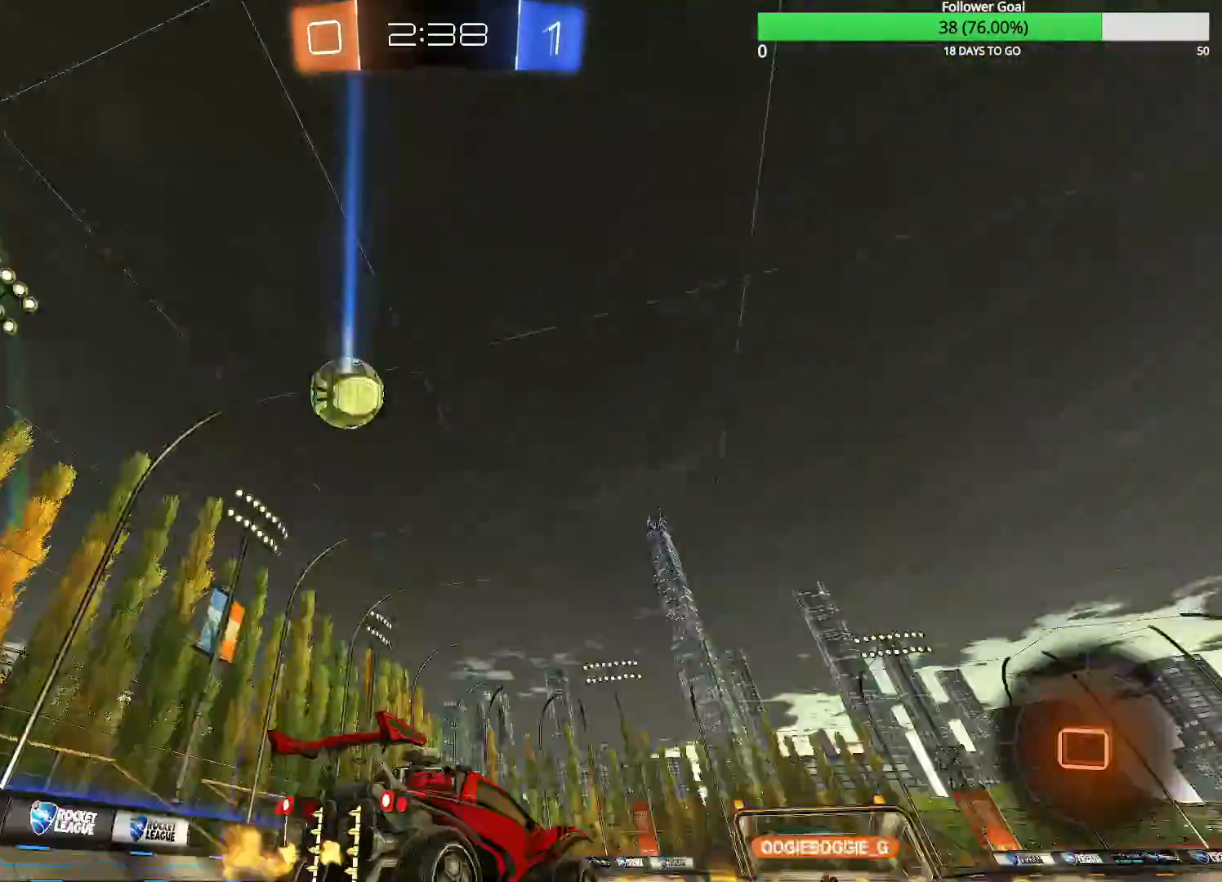
{"dt_ms": 500, "buttons": ["CROSS", "R2"], "left_stick": "up", "right_stick": "center", "events": [[183, "CIRCLE", "up"], [333, "left_stick", "up"], [383, "CROSS", "down"], [433, "CROSS", "up"], [483, "CROSS", "down"]]}
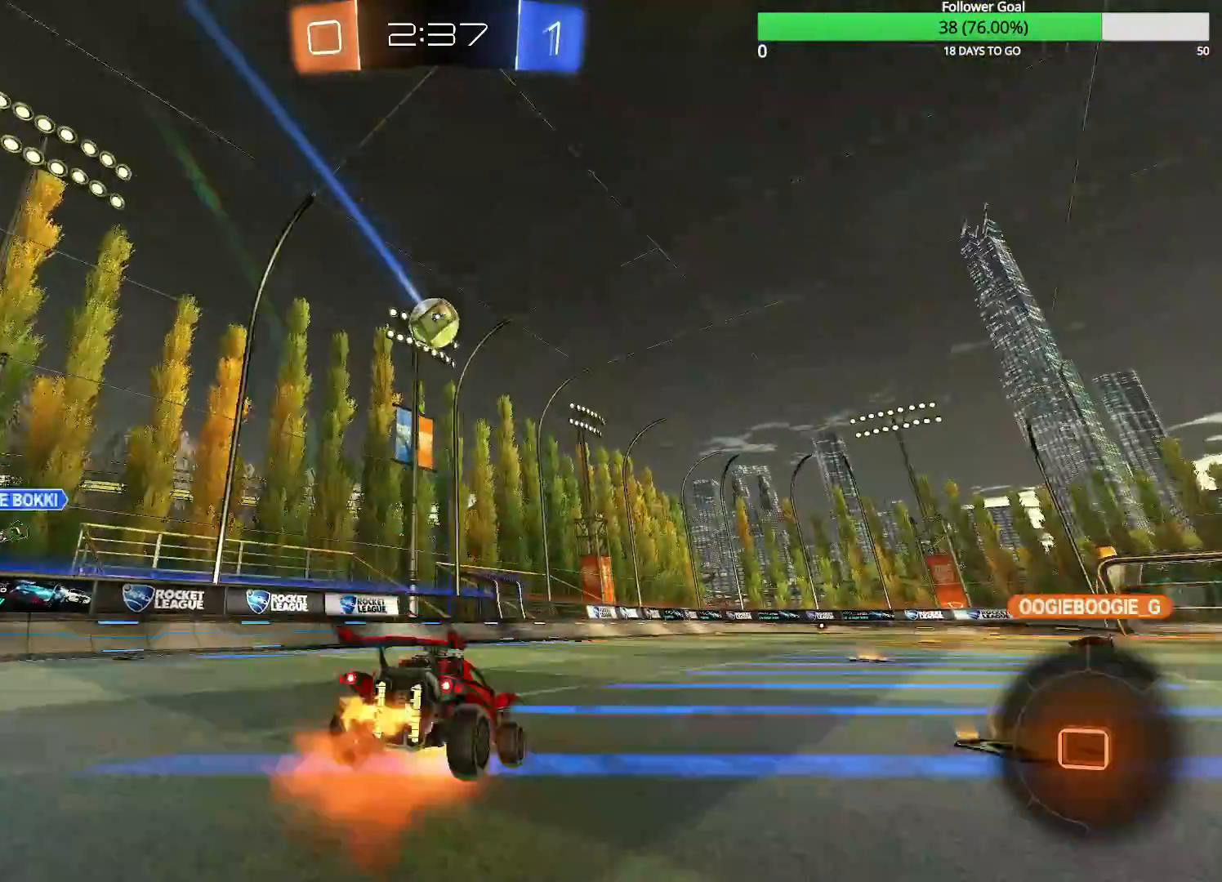
{"dt_ms": 500, "buttons": ["R2"], "left_stick": "center", "right_stick": "center", "events": [[33, "CROSS", "up"], [83, "left_stick", "center"]]}
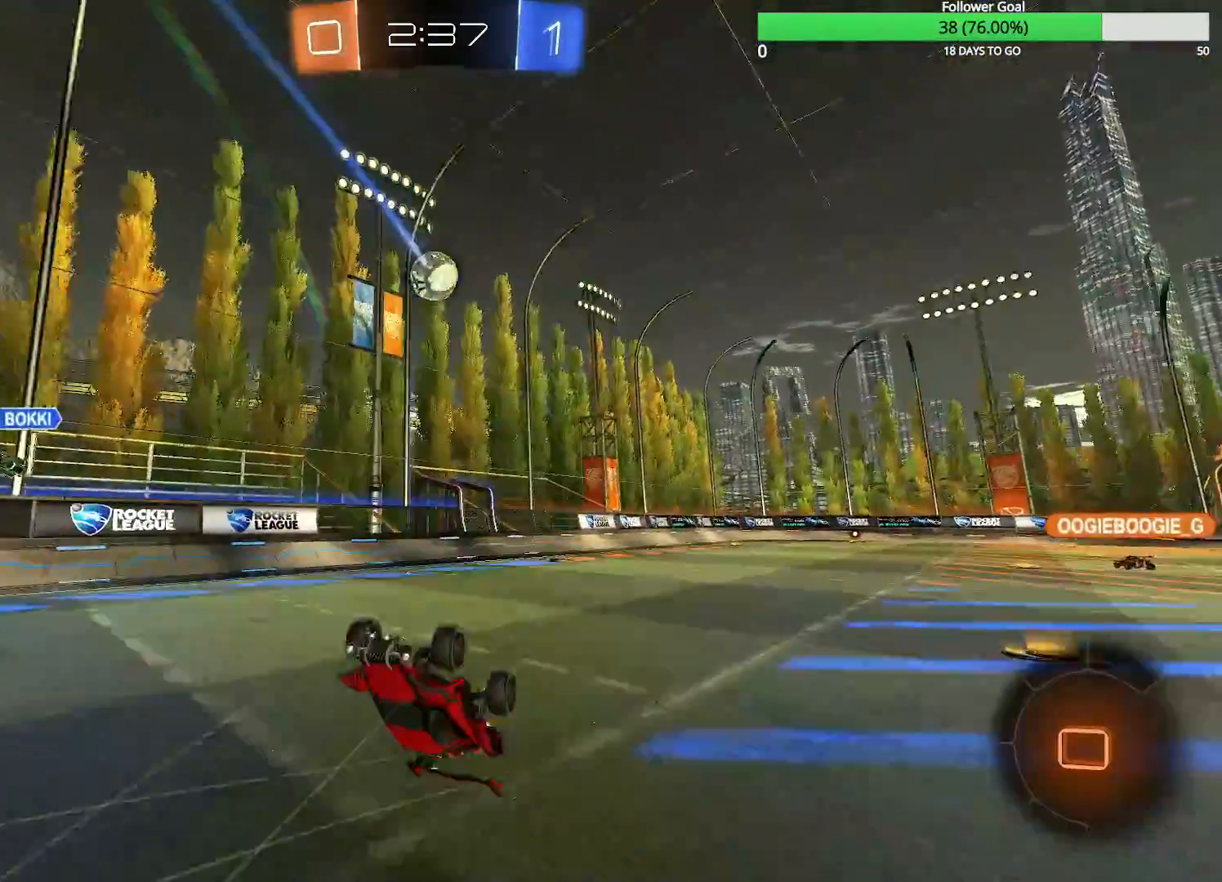
{"dt_ms": 500, "buttons": ["R2"], "left_stick": "right", "right_stick": "center", "events": [[33, "TRIANGLE", "down"], [83, "TRIANGLE", "up"], [500, "left_stick", "right"]]}
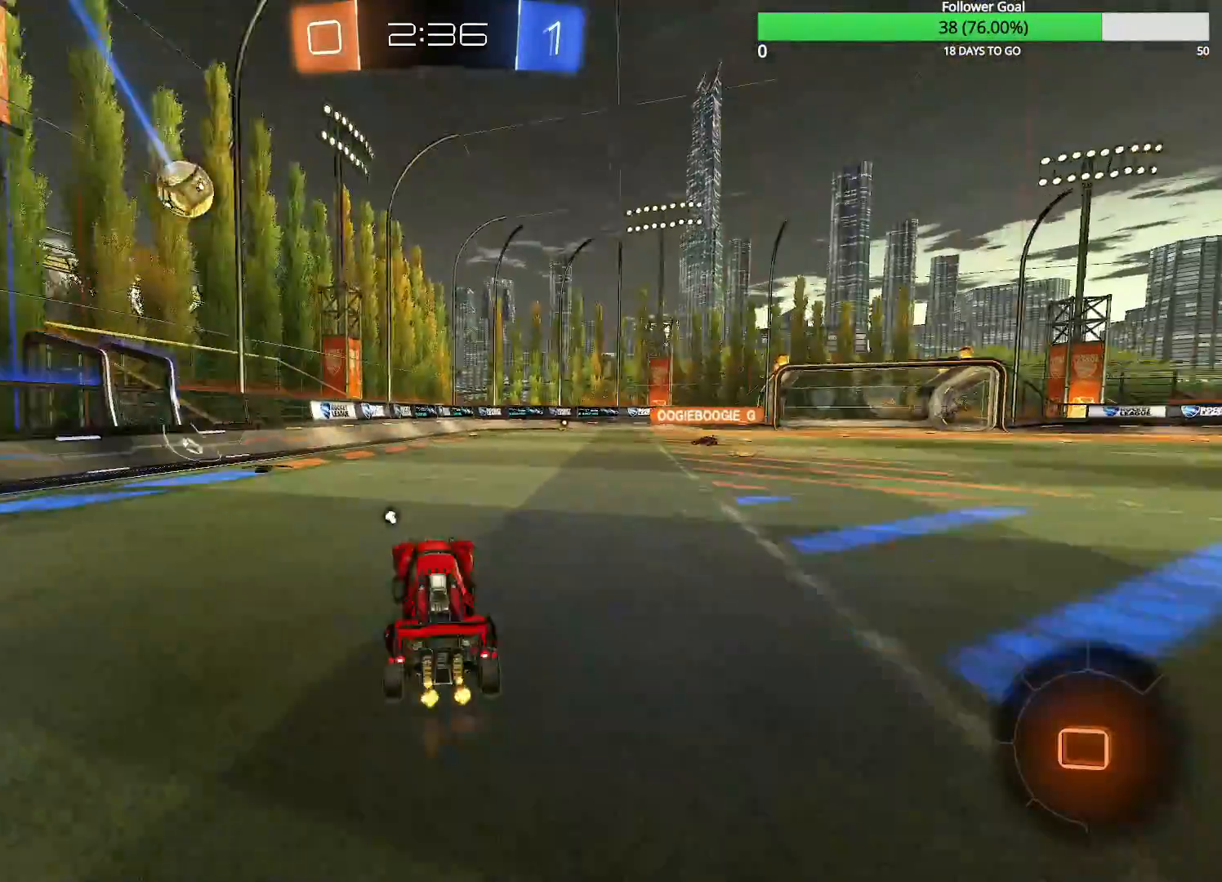
{"dt_ms": 500, "buttons": ["CROSS", "R1", "R2"], "left_stick": "up-left", "right_stick": "center", "events": [[250, "CROSS", "down"], [283, "R1", "down"], [333, "CROSS", "up"], [383, "left_stick", "up"], [450, "left_stick", "up-left"], [483, "CROSS", "down"]]}
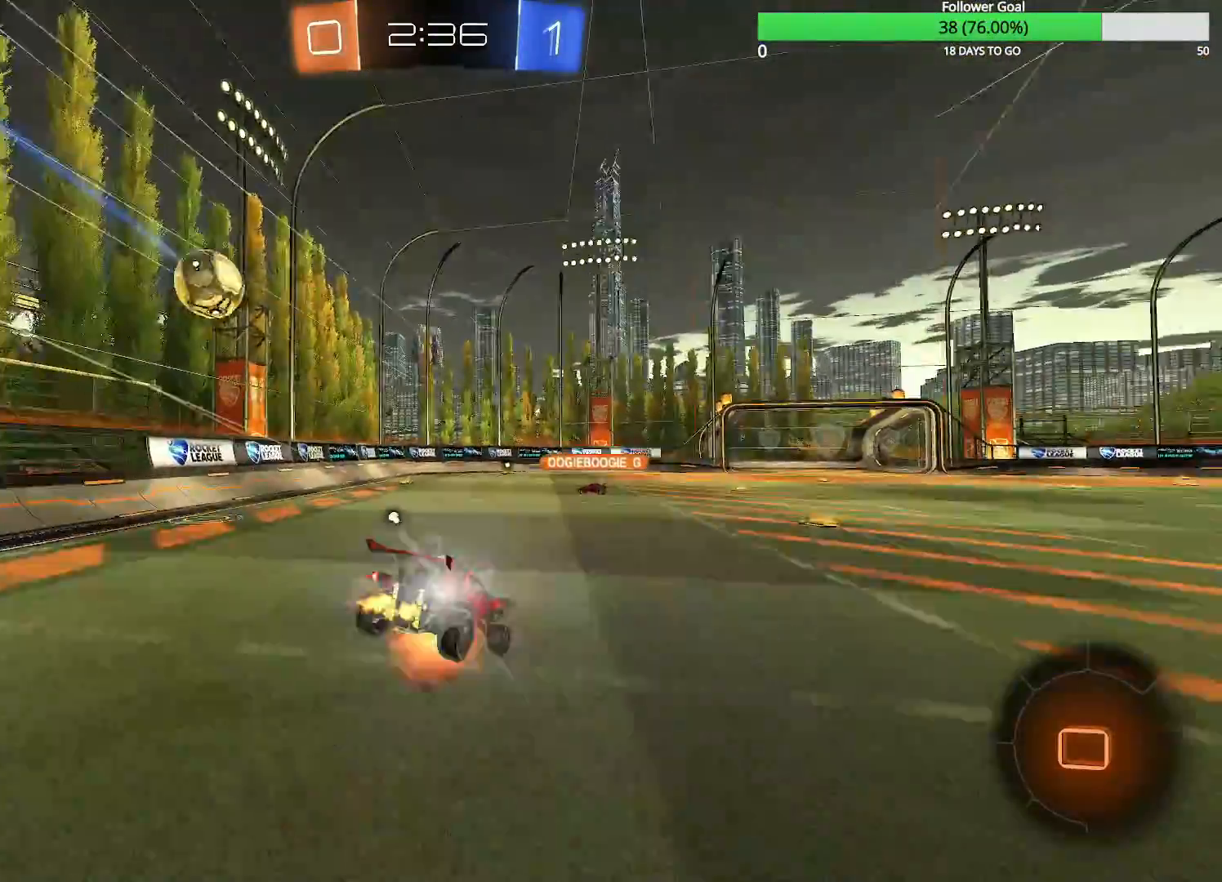
{"dt_ms": 500, "buttons": ["R2"], "left_stick": "center", "right_stick": "center", "events": [[33, "CROSS", "up"], [83, "R1", "up"], [133, "left_stick", "down"], [350, "left_stick", "center"]]}
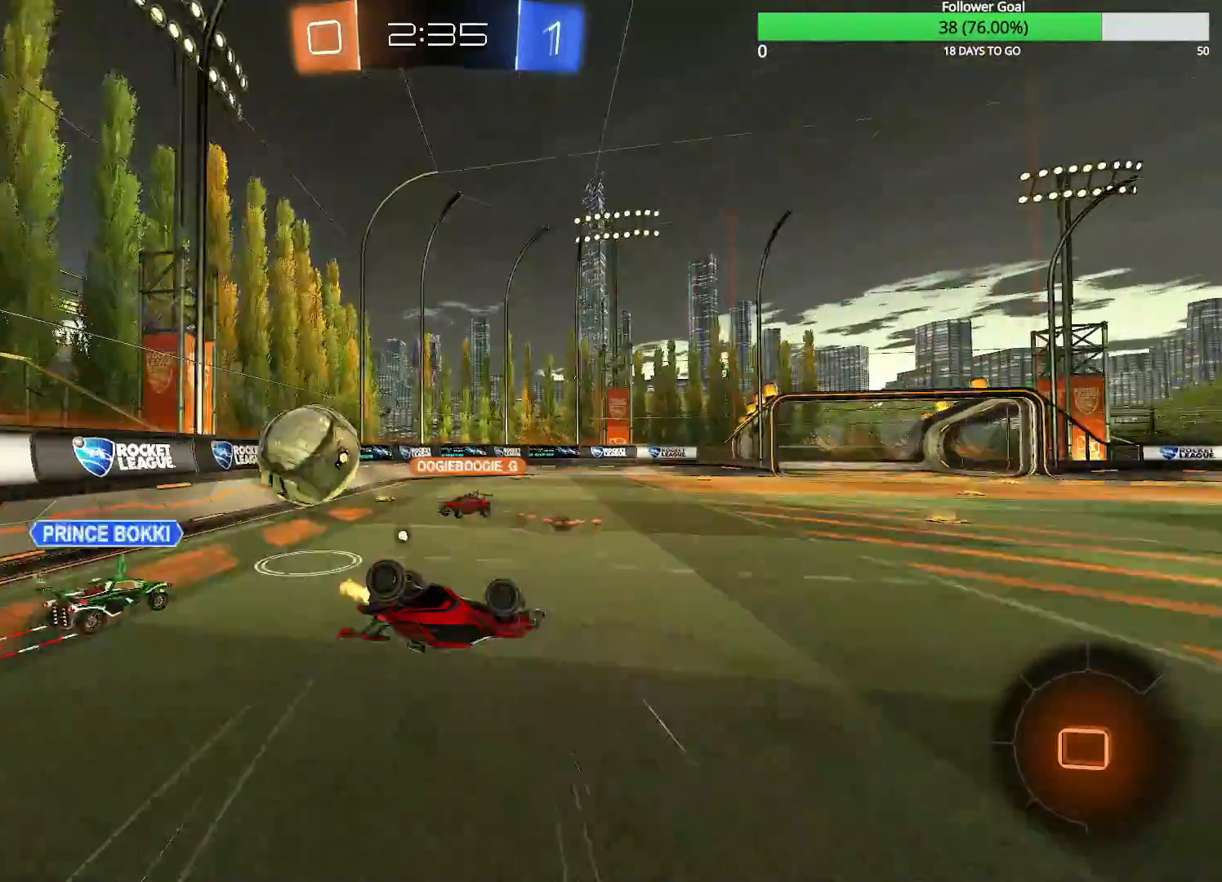
{"dt_ms": 1000, "buttons": ["R2"], "left_stick": "right", "right_stick": "center", "events": [[183, "R1", "down"], [200, "left_stick", "left"], [483, "left_stick", "center"], [633, "R1", "up"], [800, "left_stick", "right"]]}
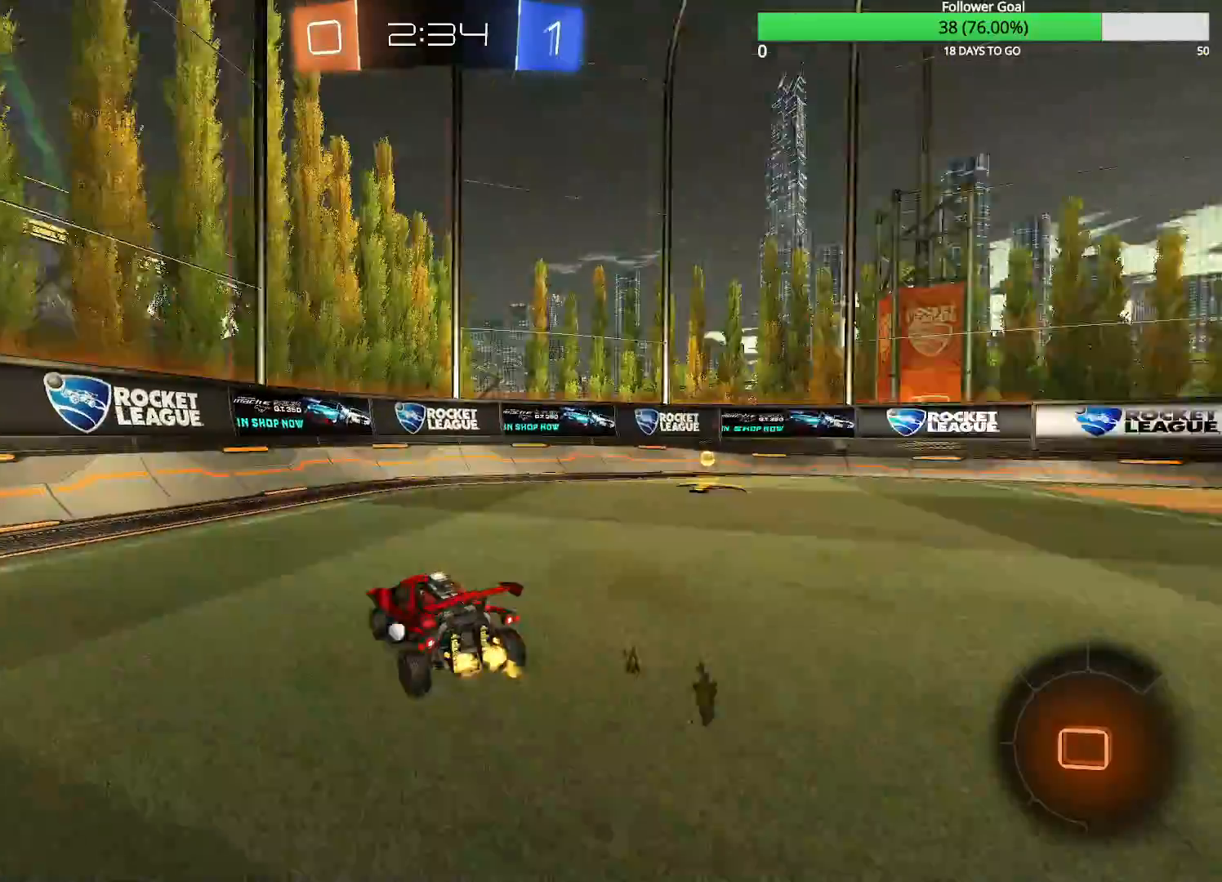
{"dt_ms": 500, "buttons": ["R2"], "left_stick": "right", "right_stick": "center", "events": [[333, "TRIANGLE", "down"], [383, "TRIANGLE", "up"]]}
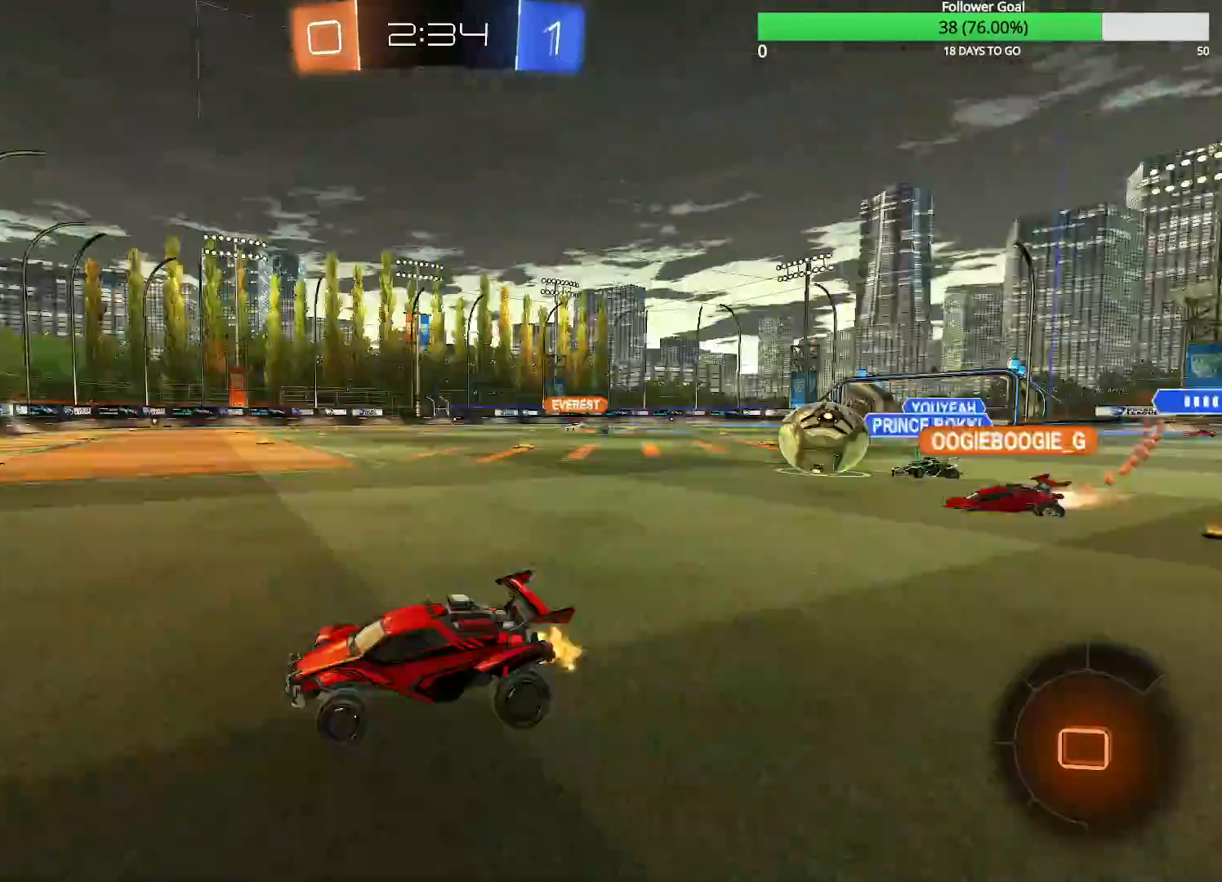
{"dt_ms": 500, "buttons": ["CIRCLE", "R2"], "left_stick": "center", "right_stick": "center", "events": [[150, "left_stick", "center"], [233, "left_stick", "right"], [433, "left_stick", "center"], [500, "CIRCLE", "down"]]}
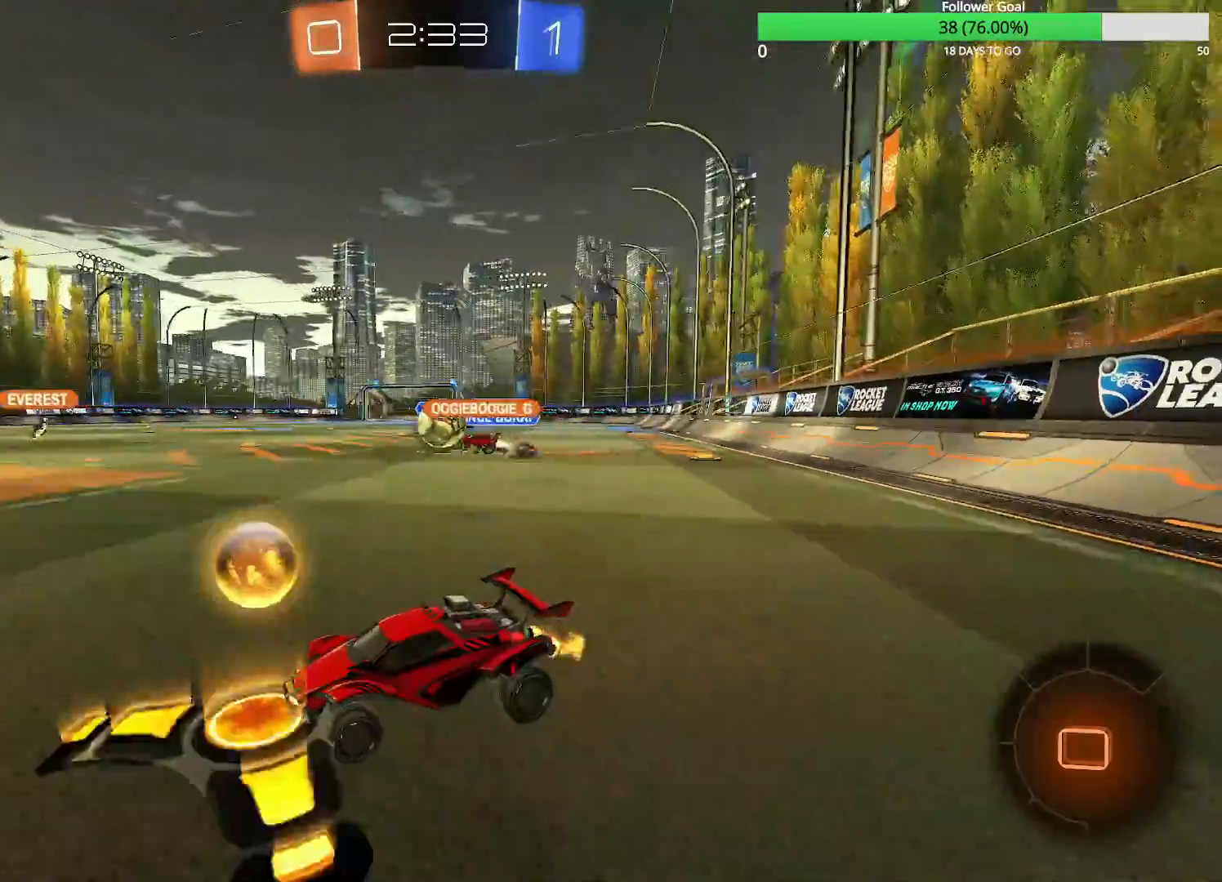
{"dt_ms": 500, "buttons": ["CIRCLE", "R2"], "left_stick": "center", "right_stick": "center", "events": [[233, "left_stick", "right"], [500, "left_stick", "center"]]}
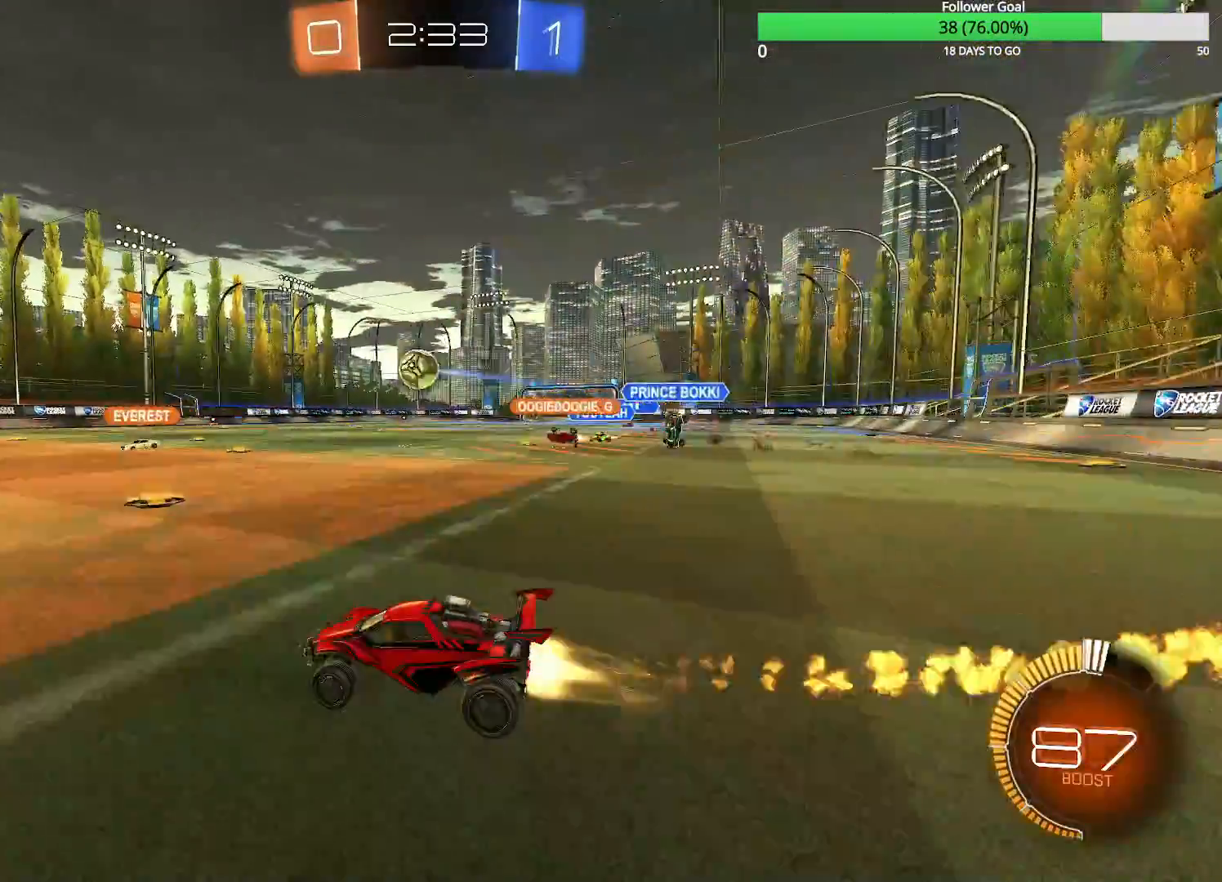
{"dt_ms": 500, "buttons": ["R2"], "left_stick": "center", "right_stick": "center", "events": [[133, "CIRCLE", "up"]]}
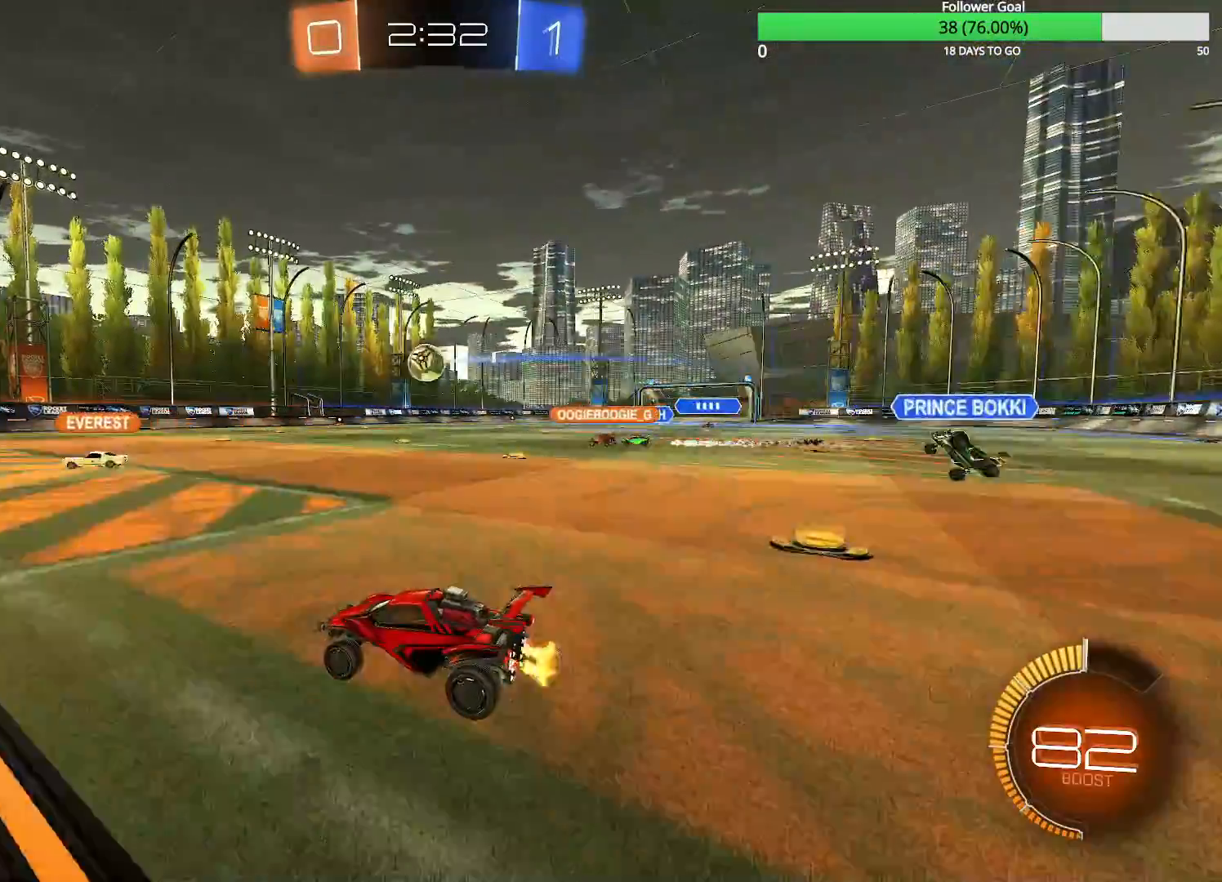
{"dt_ms": 1000, "buttons": ["CIRCLE", "R2"], "left_stick": "right", "right_stick": "center", "events": [[350, "left_stick", "right"], [533, "left_stick", "center"], [700, "left_stick", "right"], [950, "CIRCLE", "down"]]}
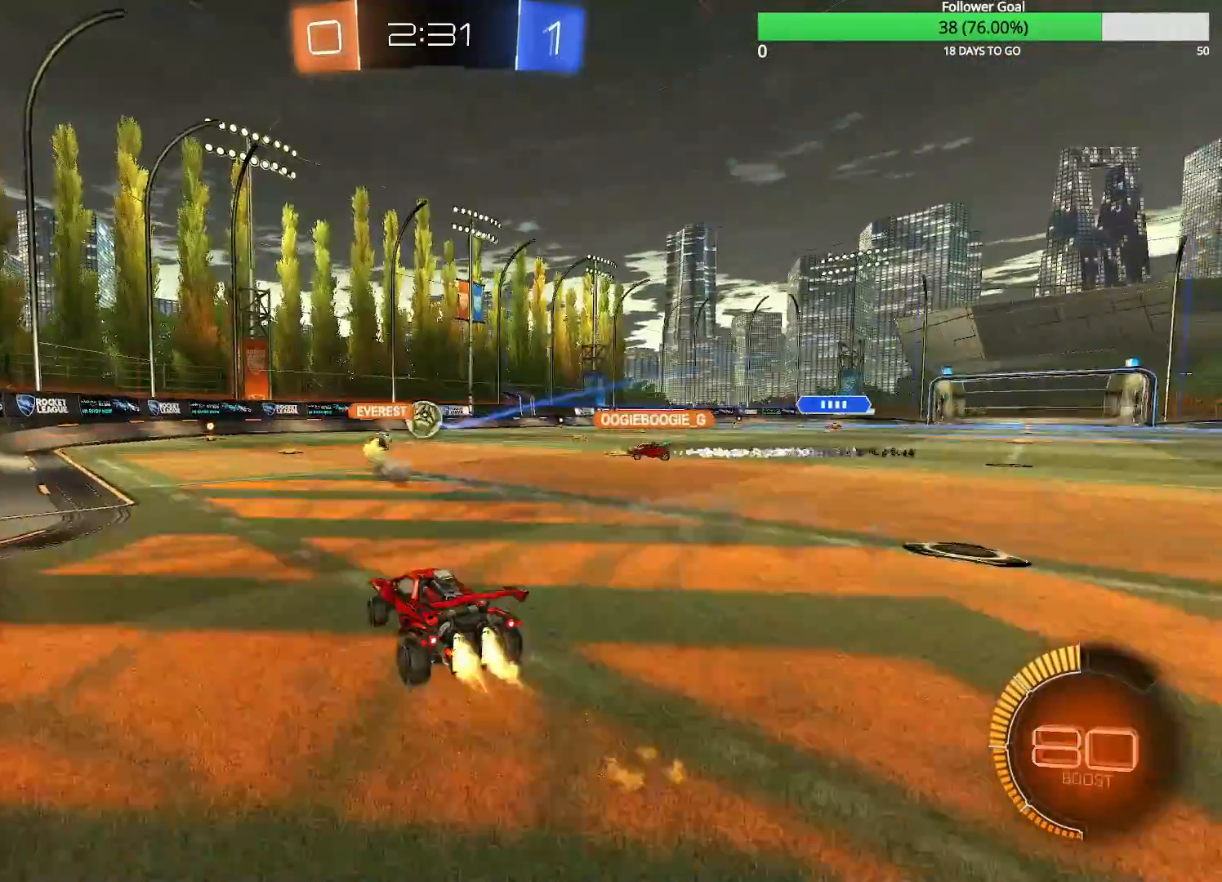
{"dt_ms": 500, "buttons": ["R2"], "left_stick": "right", "right_stick": "center", "events": [[133, "left_stick", "center"], [333, "left_stick", "right"], [383, "CIRCLE", "up"]]}
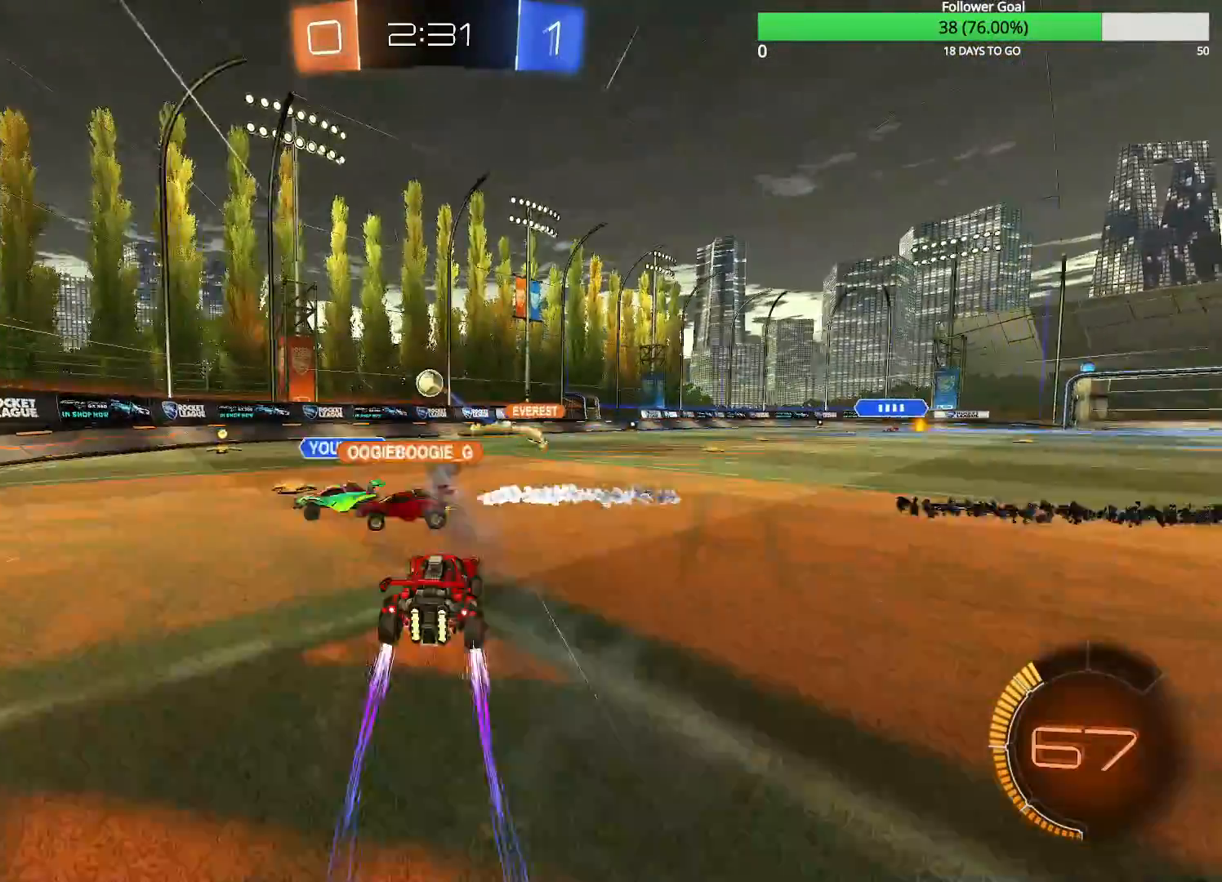
{"dt_ms": 500, "buttons": ["R2"], "left_stick": "center", "right_stick": "center", "events": [[283, "left_stick", "center"], [333, "R2", "up"], [433, "R2", "down"]]}